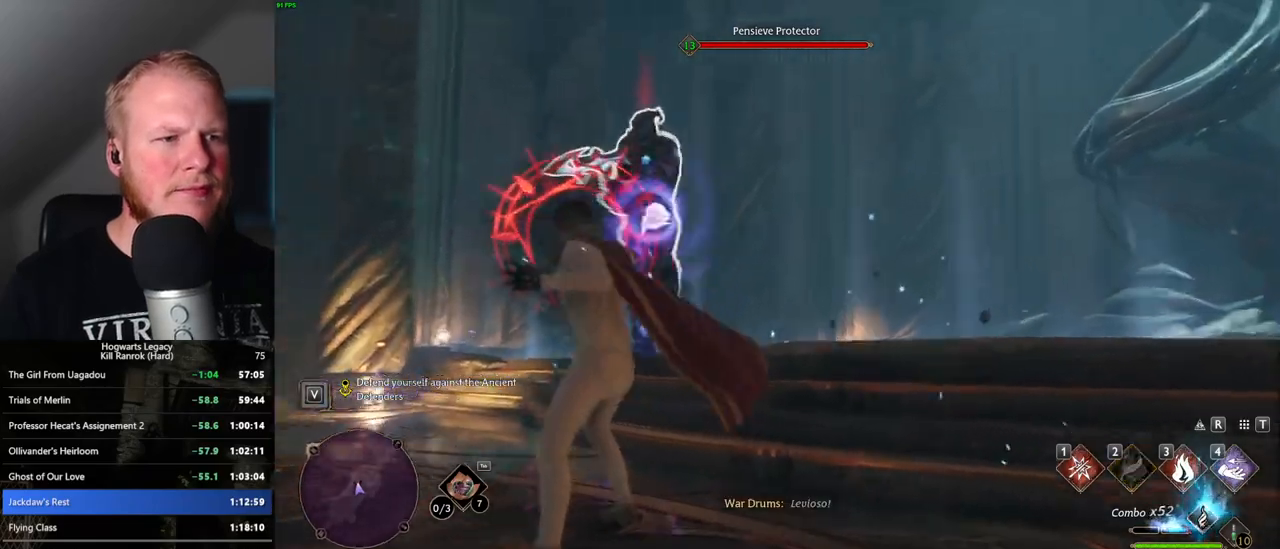
Gameplay with keyboard and mouse; each line is a JSON object with the keys and mouse buttons held at the frame after it. "events" lists presses ("down") and releases ("up") of ".", "/", "0", "1", "2", "3", "4", "5", "6", "7", "8", "9", "a", "alt_l", "alt_r", "b", "backslash", "backspace", "c", "caps_lock", "comma", "ctrl_l", "ctrl_r", "d", "e", "equals", "escape", "f", "f1", "f10", "f11", "f12", "f2", "f3", "f4", "f5", "f6", "f7", "f8", "f9", "g", "h", "i", "j", "k", "l", "lbracket", "m", "minus", "n", "o", "p", "q", "quote", "r", "rbracket", "return", "s", "semicolon", "shift_l", "shift_r", "space", "super", "t", "tab", "tilde", "u", "v", "w", "x", "y", "z", "mouse_left", "mouse_wheel", "mouse_right", "mouse_mb4" and "mouse_mb5" between this image and that frame as [ms after this image, input, new state], when the widget could be followed in between. "mouse_left", "mouse_wheel", "mouse_right", "mouse_mb4", "mouse_mb5" = the "left", "wheel", "right", "mb4", "mb5" buttons of the "mouse" list. No other keys are recorded. "wheel" means that the mouse wheel is clicked or scrolled. Mouse movement is not recorded.
{"keys": ["w"], "mouse": [], "events": [[50, "space", "down"], [67, "a", "down"], [183, "space", "up"], [367, "a", "up"]]}
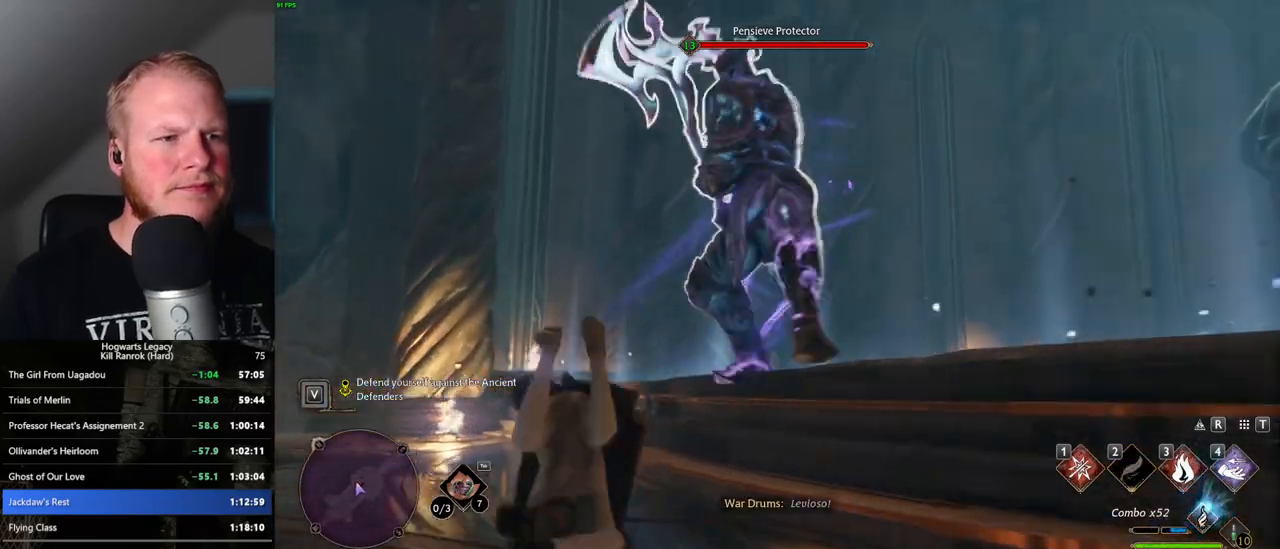
{"keys": ["w"], "mouse": [], "events": [[200, "1", "down"], [283, "1", "up"]]}
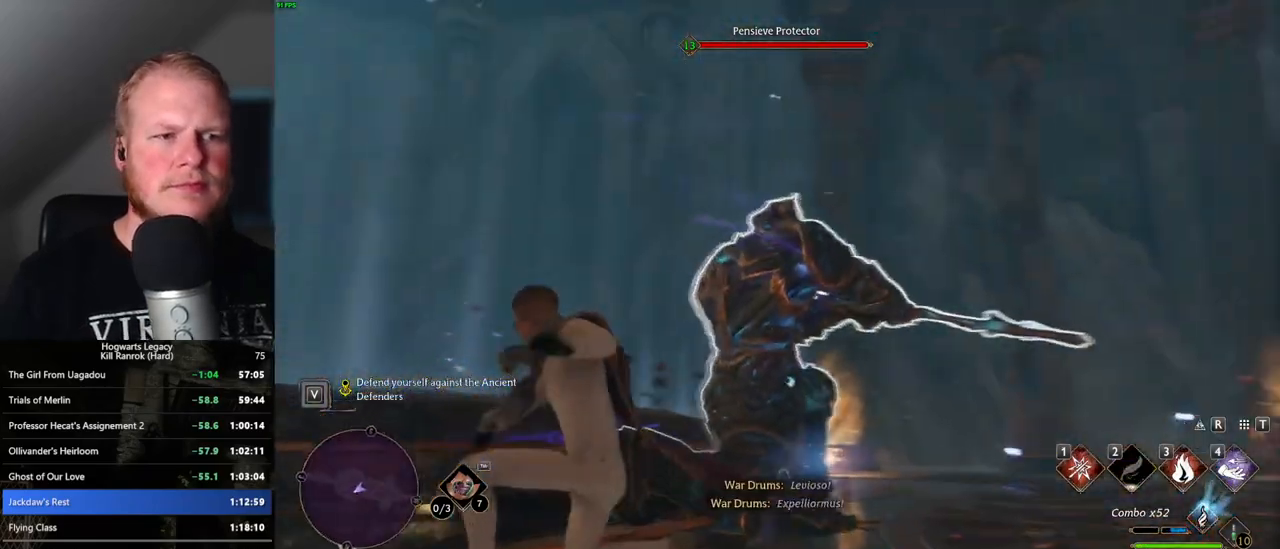
{"keys": ["w"], "mouse": [], "events": [[317, "3", "down"], [417, "3", "up"]]}
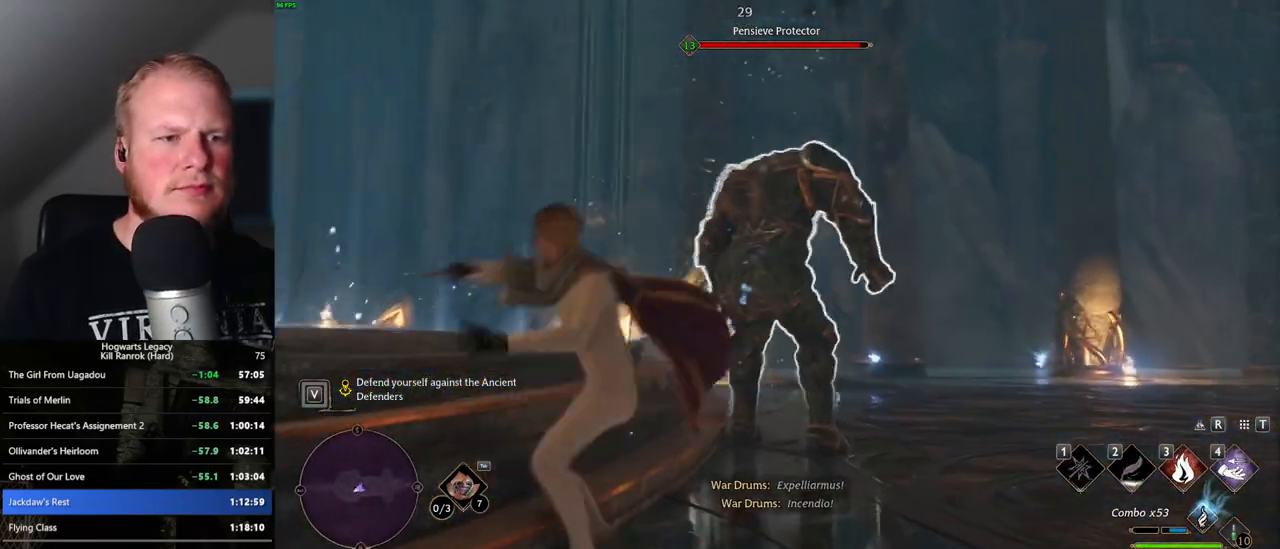
{"keys": ["w"], "mouse": [], "events": [[333, "mouse_left", "down"], [450, "mouse_left", "up"]]}
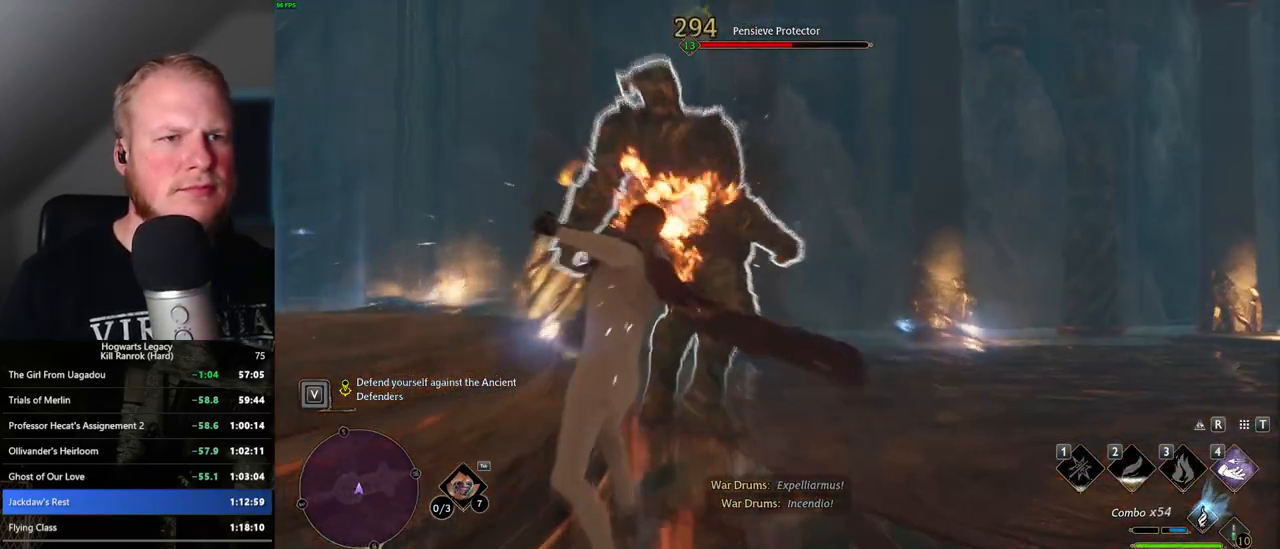
{"keys": [], "mouse": [], "events": [[33, "mouse_left", "down"], [133, "mouse_left", "up"], [150, "w", "up"], [217, "mouse_left", "down"], [317, "mouse_left", "up"], [417, "mouse_left", "down"], [500, "mouse_left", "up"]]}
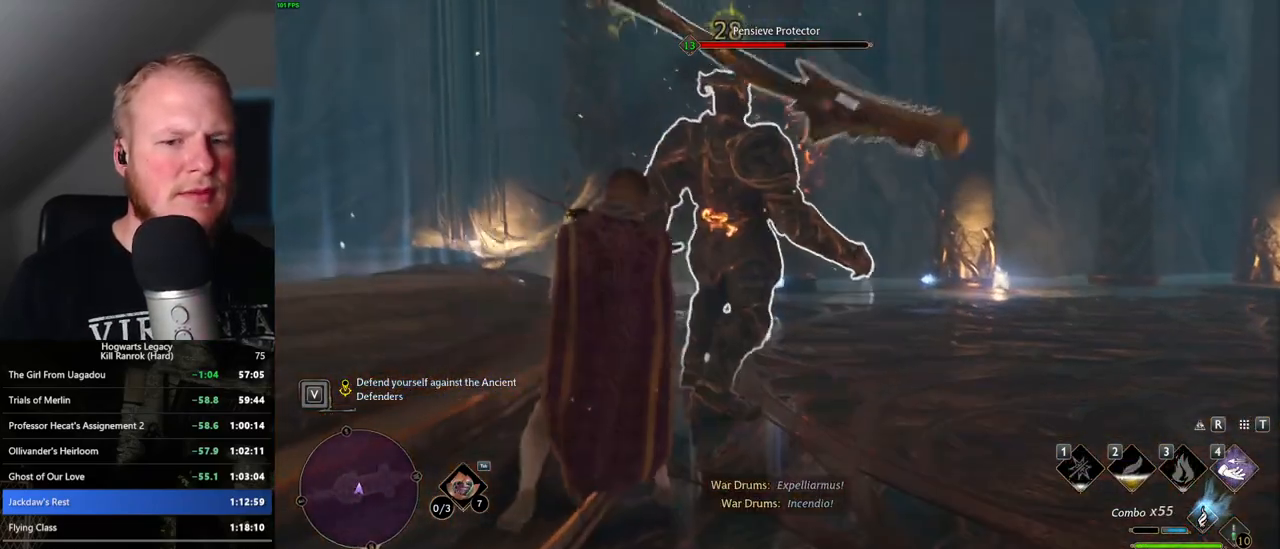
{"keys": [], "mouse": ["left"], "events": [[83, "mouse_left", "down"], [183, "mouse_left", "up"], [267, "mouse_left", "down"], [367, "mouse_left", "up"], [433, "mouse_left", "down"]]}
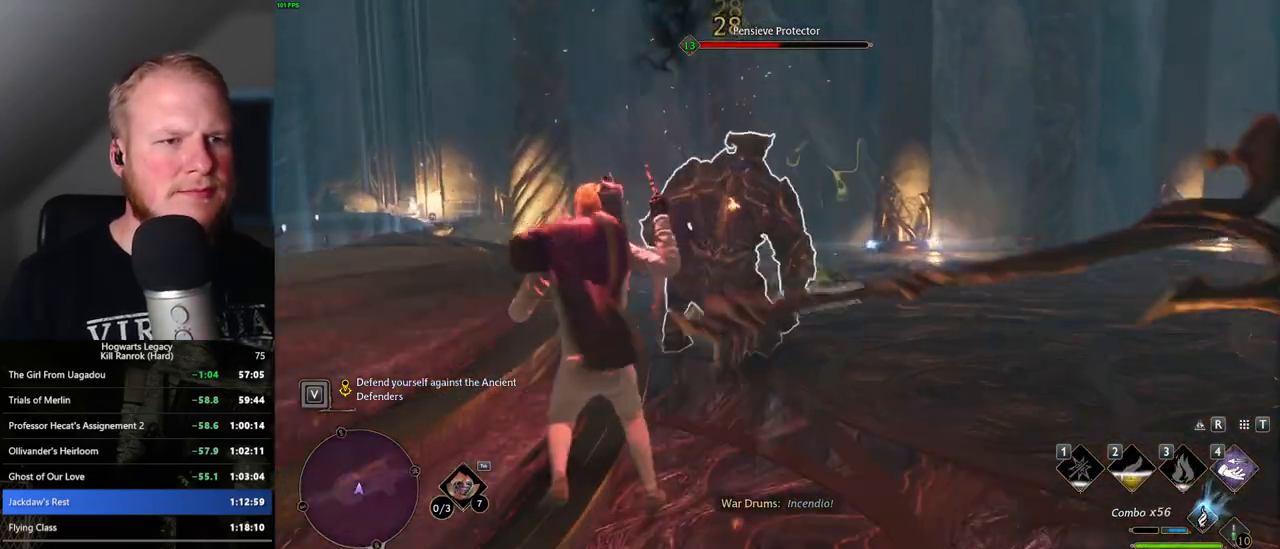
{"keys": [], "mouse": ["left"], "events": [[50, "mouse_left", "up"], [100, "mouse_left", "down"], [200, "mouse_left", "up"], [267, "mouse_left", "down"], [383, "mouse_left", "up"], [450, "mouse_left", "down"]]}
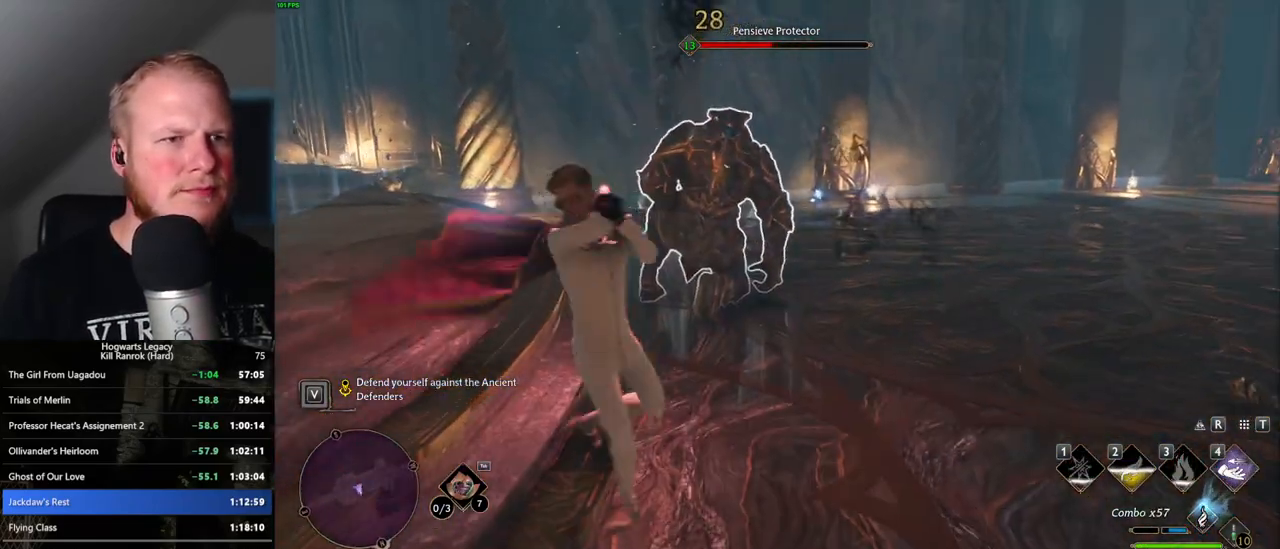
{"keys": [], "mouse": ["left"], "events": [[50, "mouse_left", "up"], [133, "mouse_left", "down"], [233, "mouse_left", "up"], [317, "mouse_left", "down"], [417, "mouse_left", "up"], [500, "mouse_left", "down"]]}
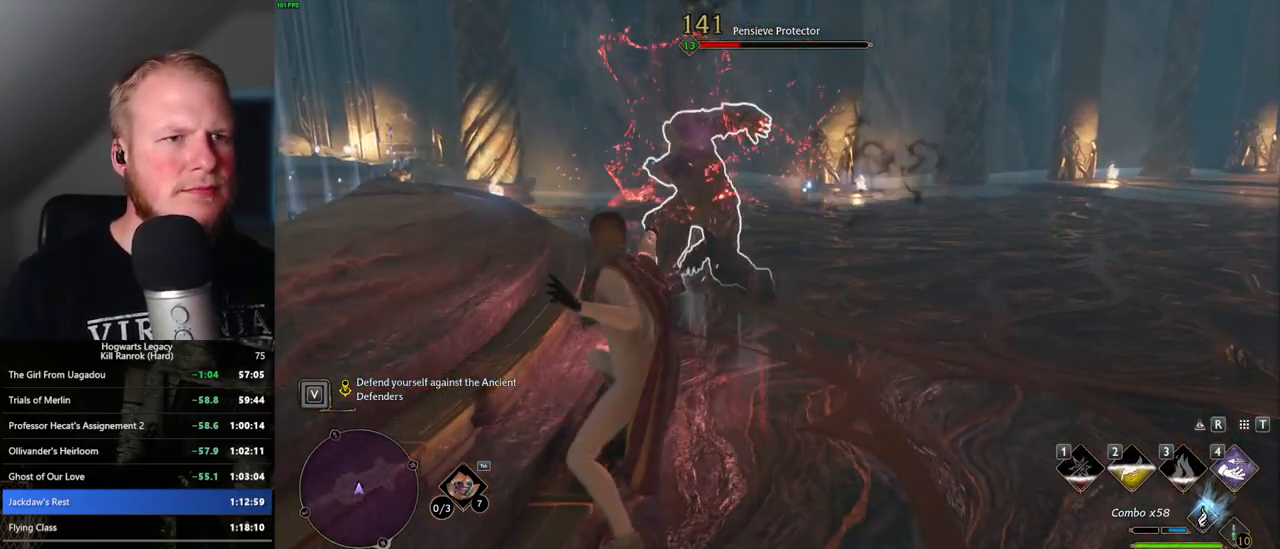
{"keys": [], "mouse": [], "events": [[100, "mouse_left", "up"], [183, "mouse_left", "down"], [267, "mouse_left", "up"], [367, "mouse_left", "down"], [450, "mouse_left", "up"]]}
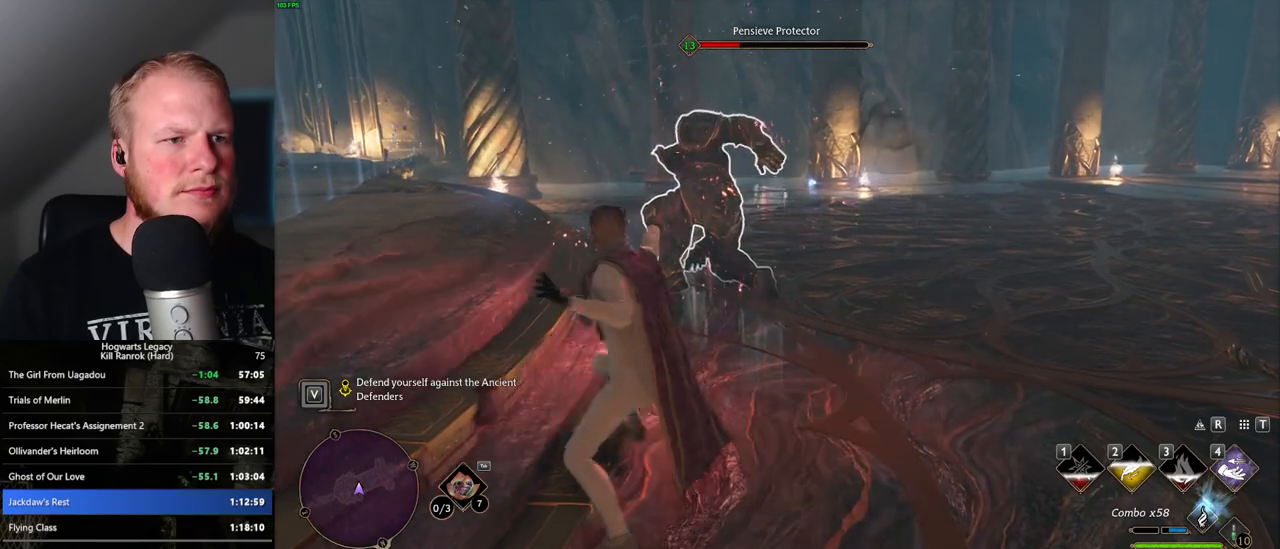
{"keys": [], "mouse": [], "events": [[33, "mouse_left", "down"], [133, "mouse_left", "up"], [217, "mouse_left", "down"], [300, "mouse_left", "up"], [367, "mouse_left", "down"], [467, "mouse_left", "up"]]}
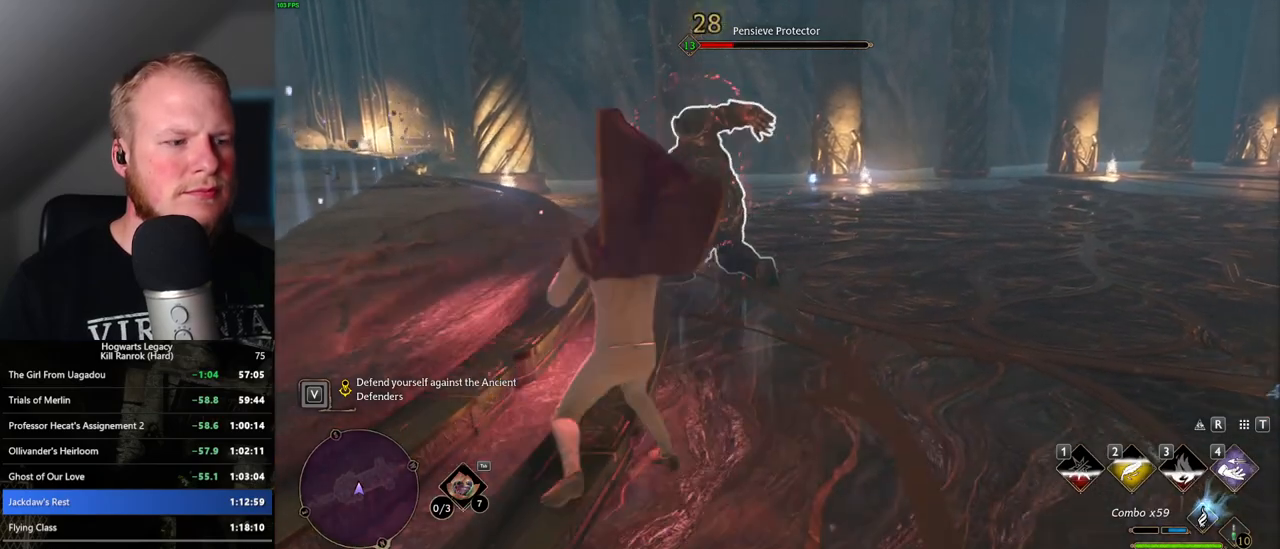
{"keys": [], "mouse": ["left"], "events": [[33, "mouse_left", "down"], [133, "mouse_left", "up"], [217, "mouse_left", "down"], [317, "mouse_left", "up"], [383, "mouse_left", "down"]]}
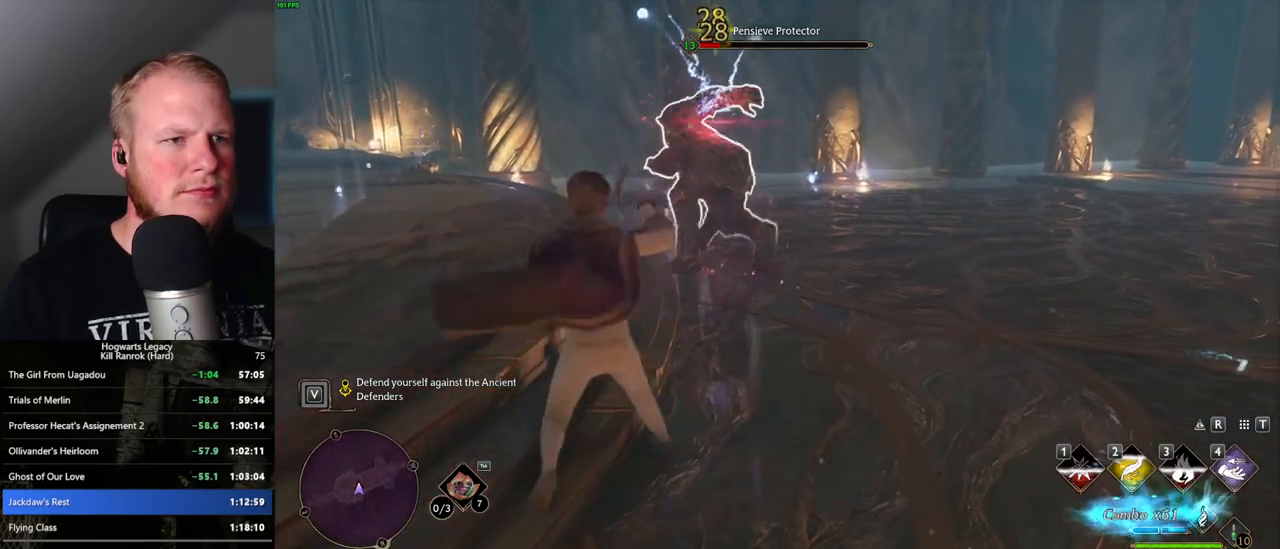
{"keys": [], "mouse": ["left"], "events": [[17, "mouse_left", "up"], [67, "mouse_left", "down"], [167, "mouse_left", "up"], [250, "mouse_left", "down"], [367, "mouse_left", "up"], [417, "mouse_left", "down"]]}
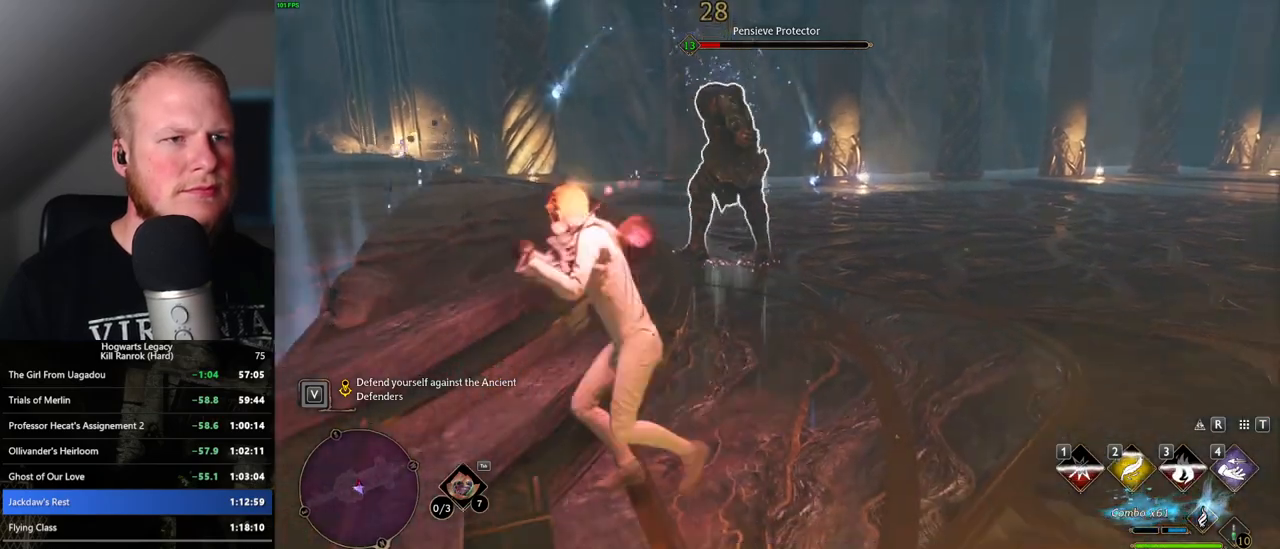
{"keys": ["d", "shift_l", "w"], "mouse": [], "events": [[33, "mouse_left", "up"], [83, "mouse_left", "down"], [167, "w", "down"], [217, "d", "down"], [217, "mouse_left", "up"], [317, "space", "down"], [400, "shift_l", "down"], [450, "space", "up"]]}
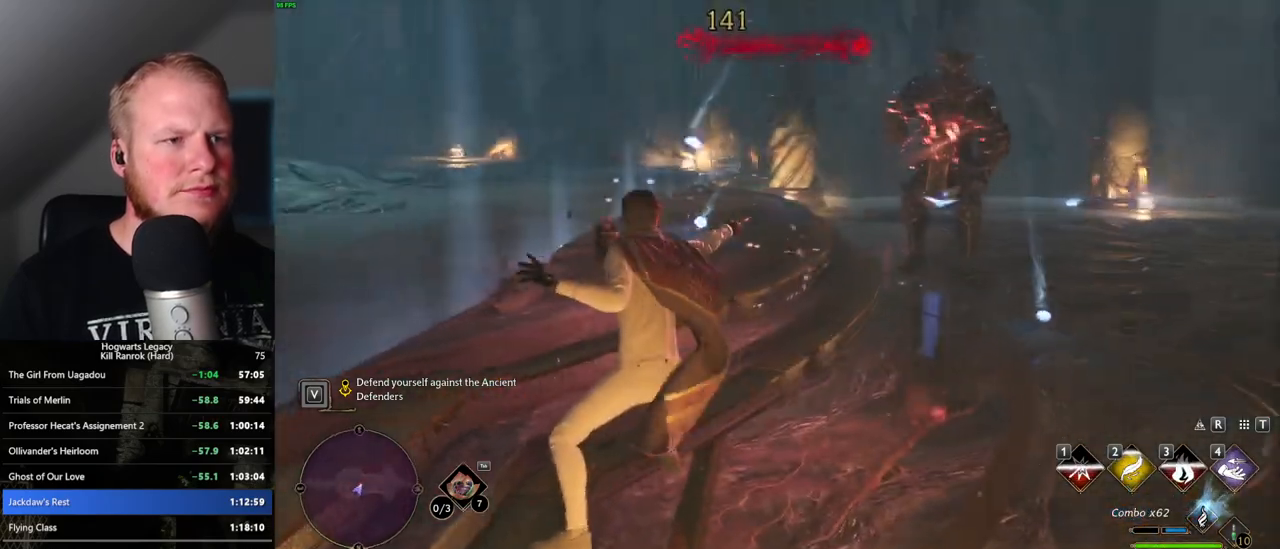
{"keys": ["w"], "mouse": [], "events": [[33, "shift_l", "up"], [67, "d", "up"], [183, "a", "down"], [250, "a", "up"]]}
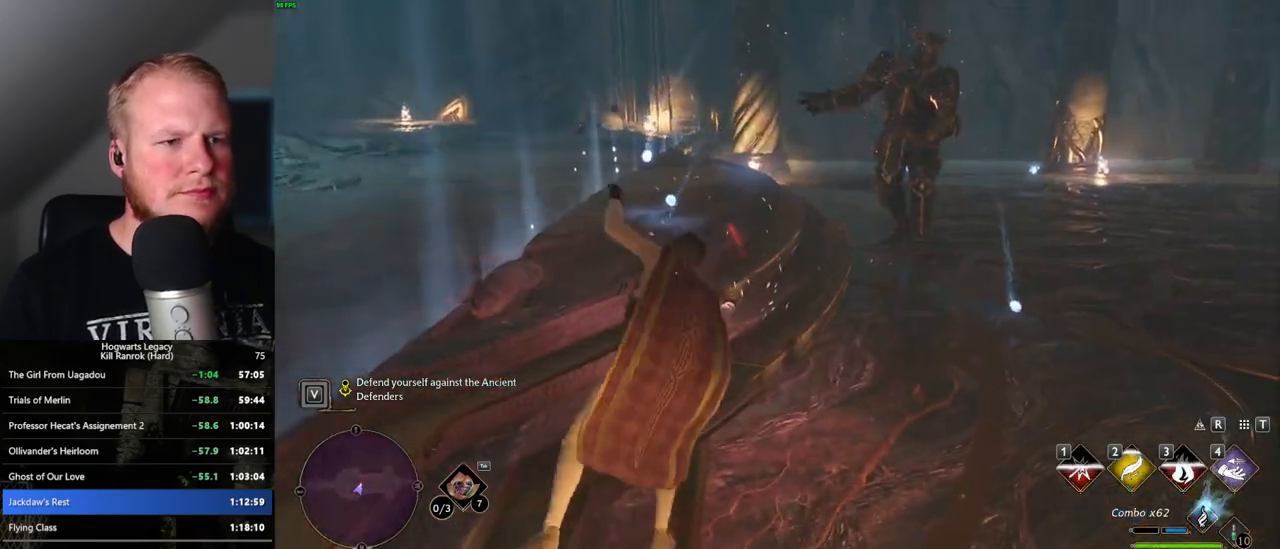
{"keys": ["d", "w"], "mouse": [], "events": [[50, "a", "down"], [450, "a", "up"], [450, "d", "down"]]}
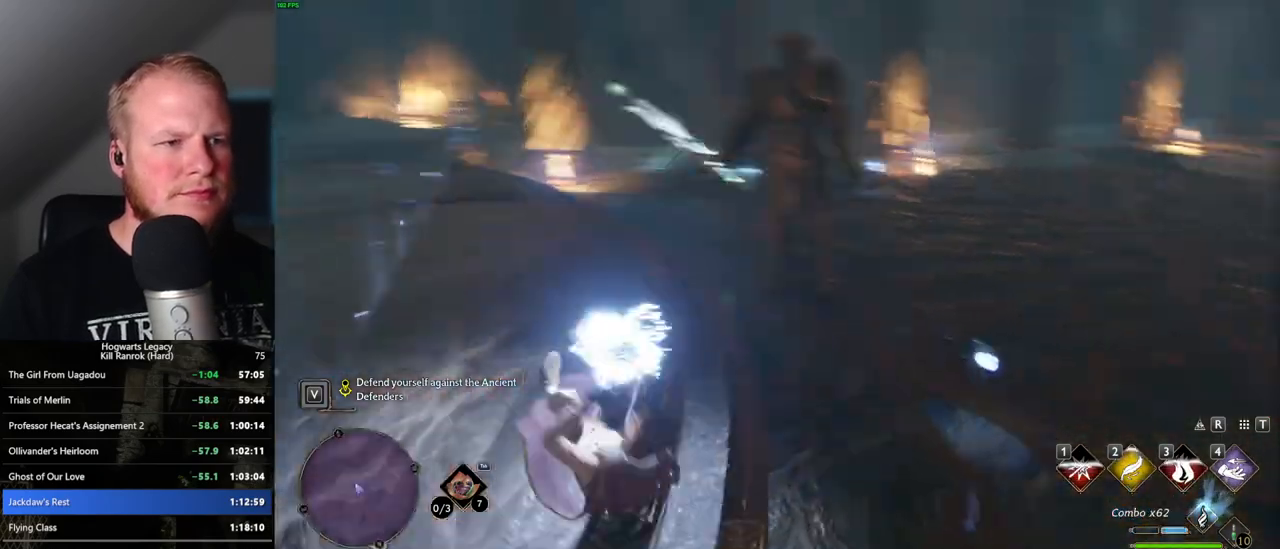
{"keys": ["w"], "mouse": [], "events": [[383, "d", "up"]]}
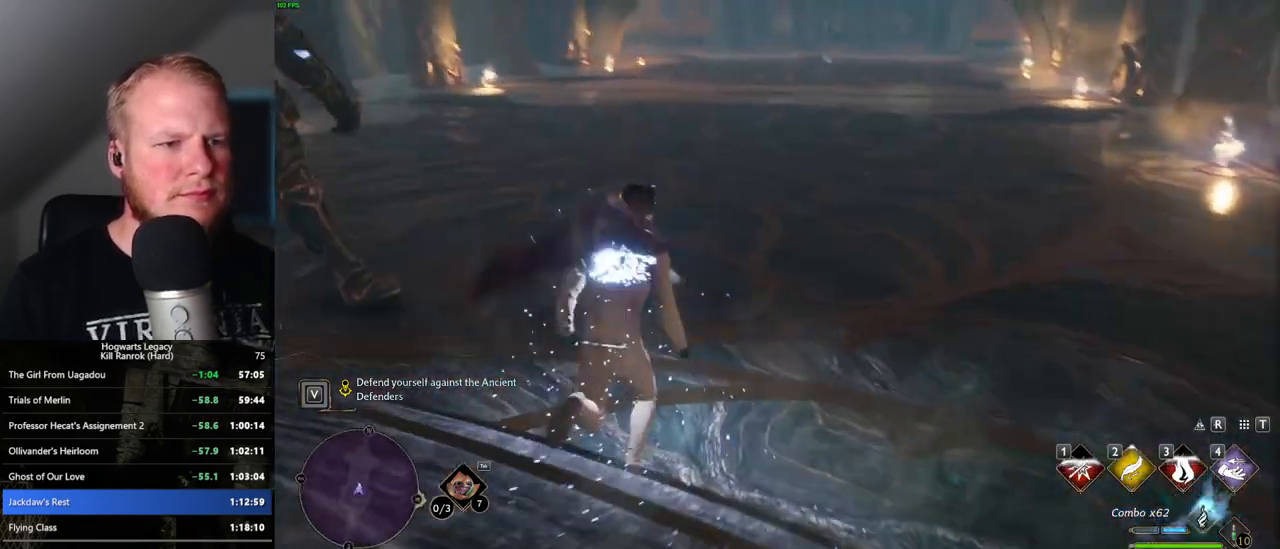
{"keys": ["w"], "mouse": [], "events": []}
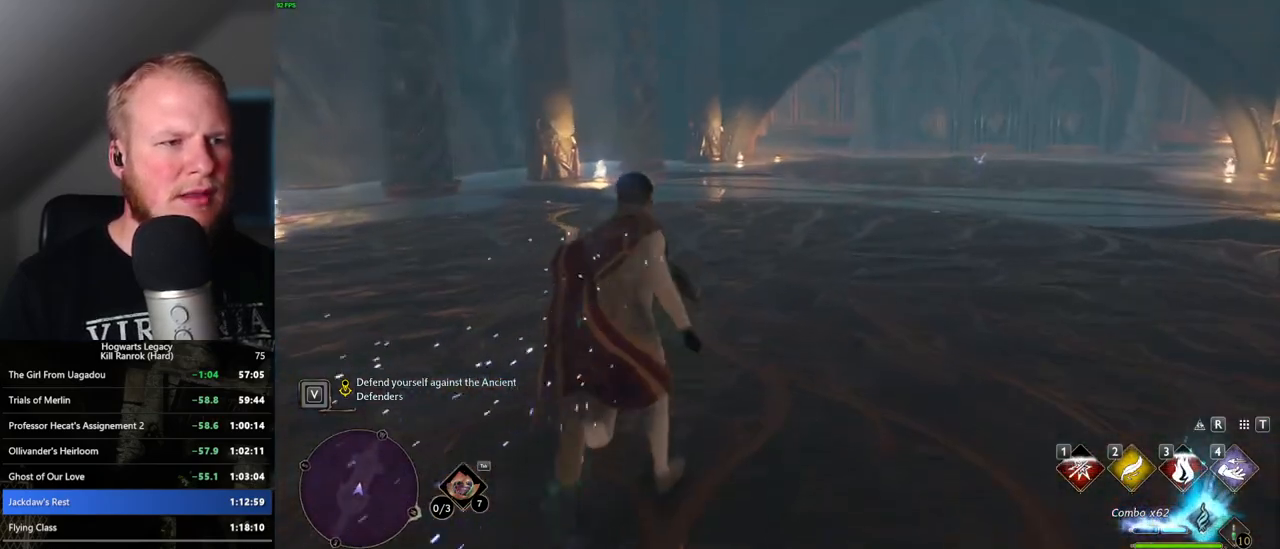
{"keys": ["w"], "mouse": [], "events": []}
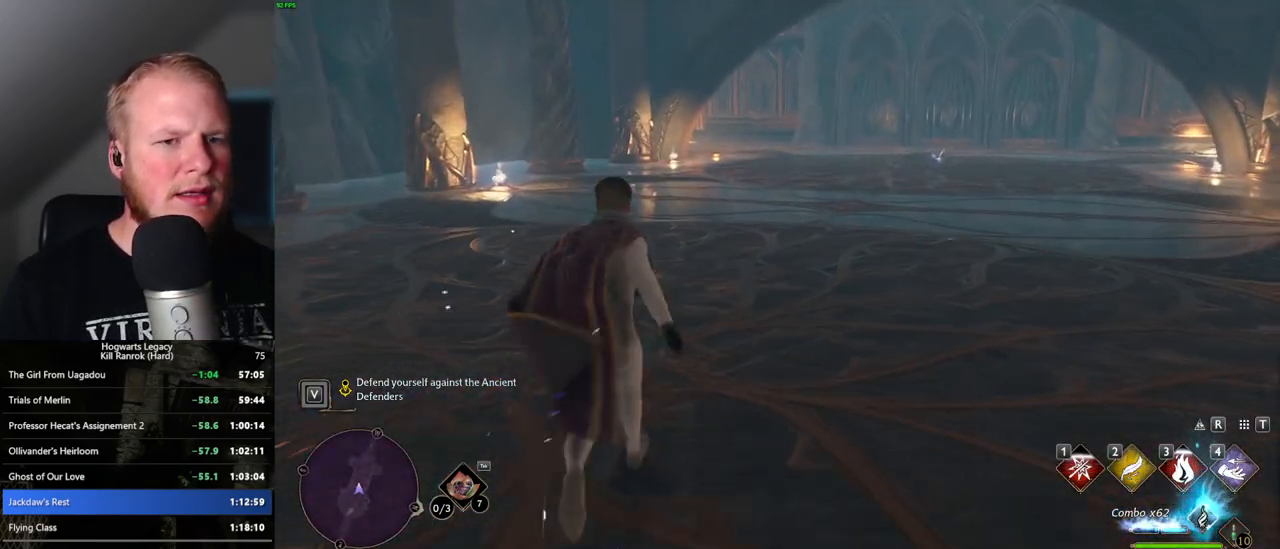
{"keys": ["w"], "mouse": [], "events": []}
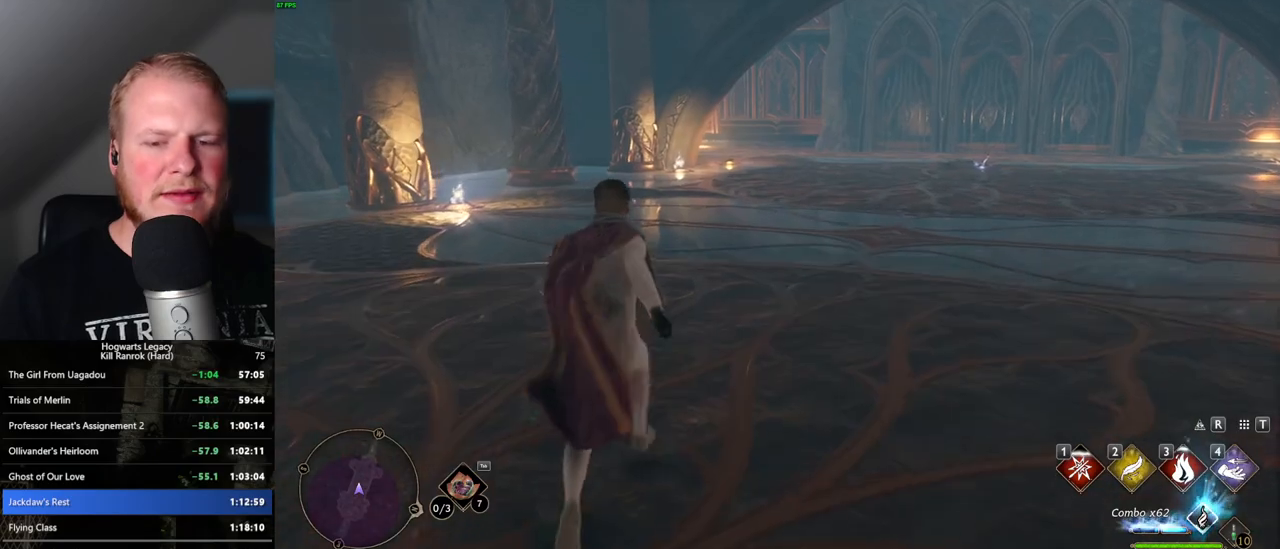
{"keys": ["w"], "mouse": [], "events": []}
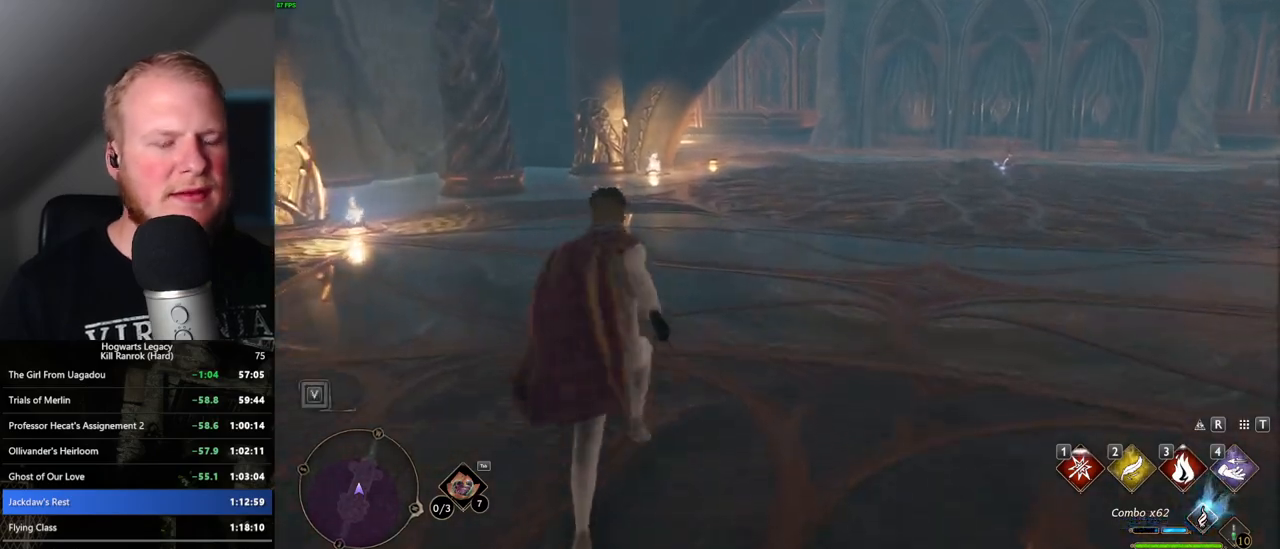
{"keys": ["w"], "mouse": [], "events": []}
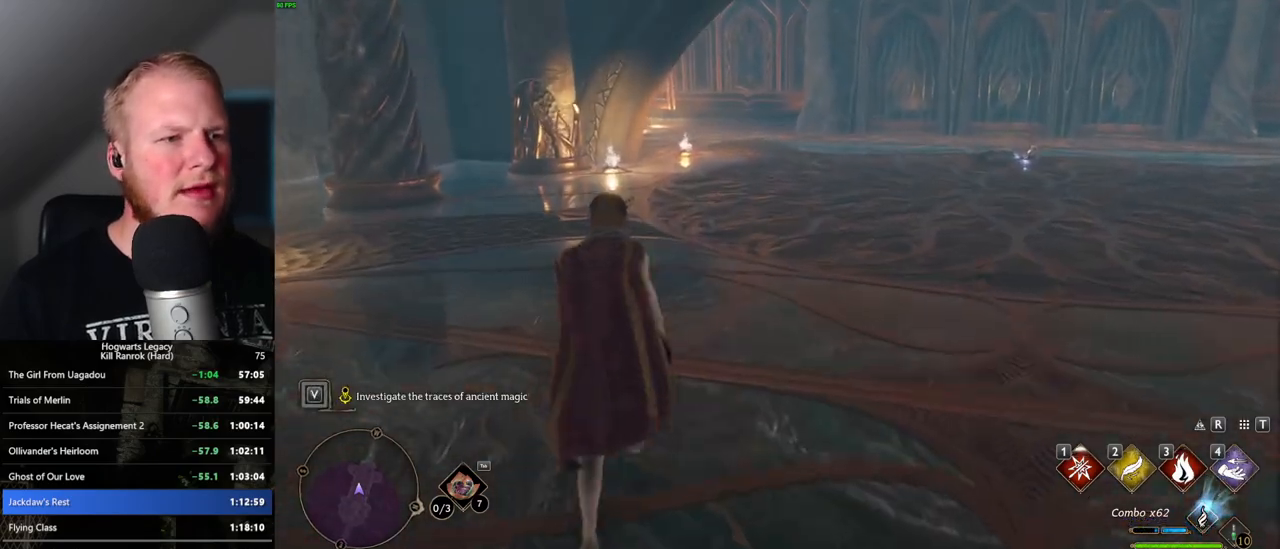
{"keys": ["w"], "mouse": [], "events": []}
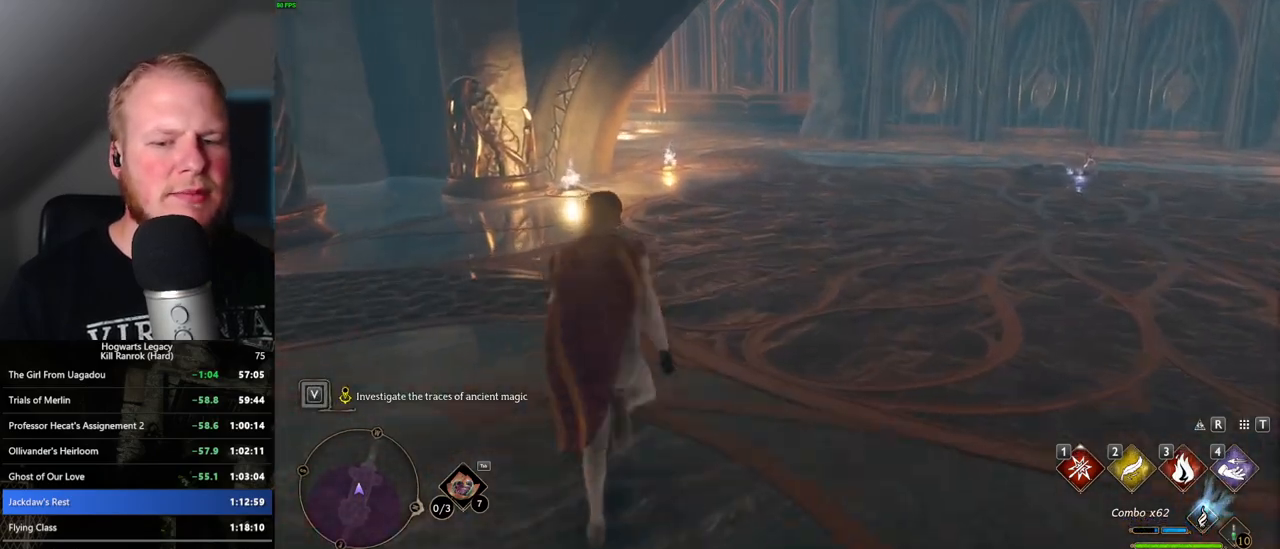
{"keys": ["w"], "mouse": [], "events": []}
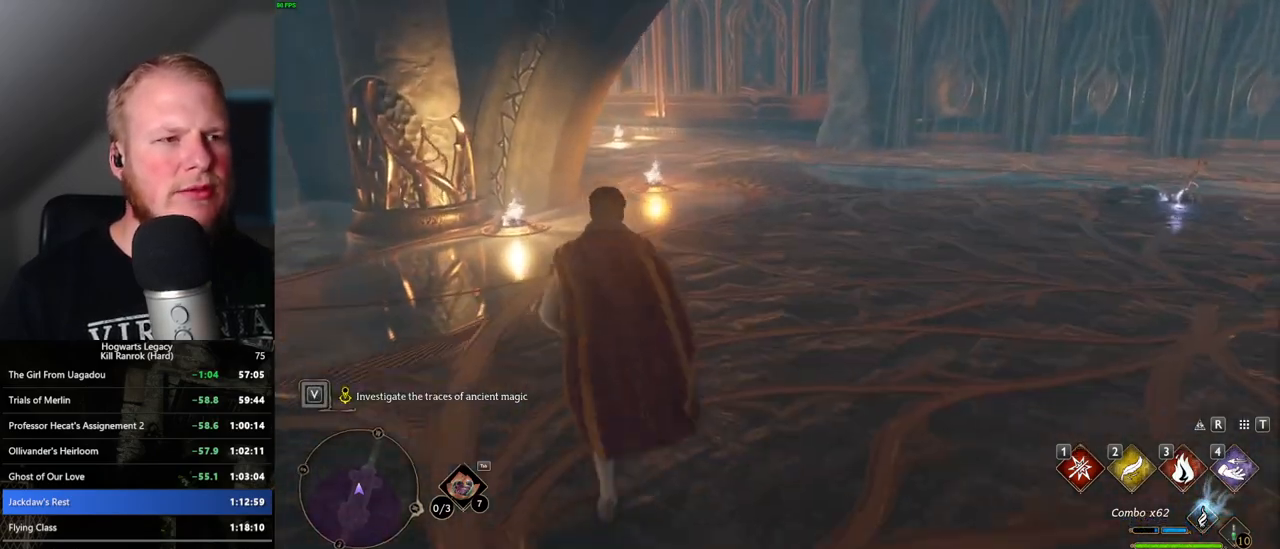
{"keys": ["w"], "mouse": [], "events": []}
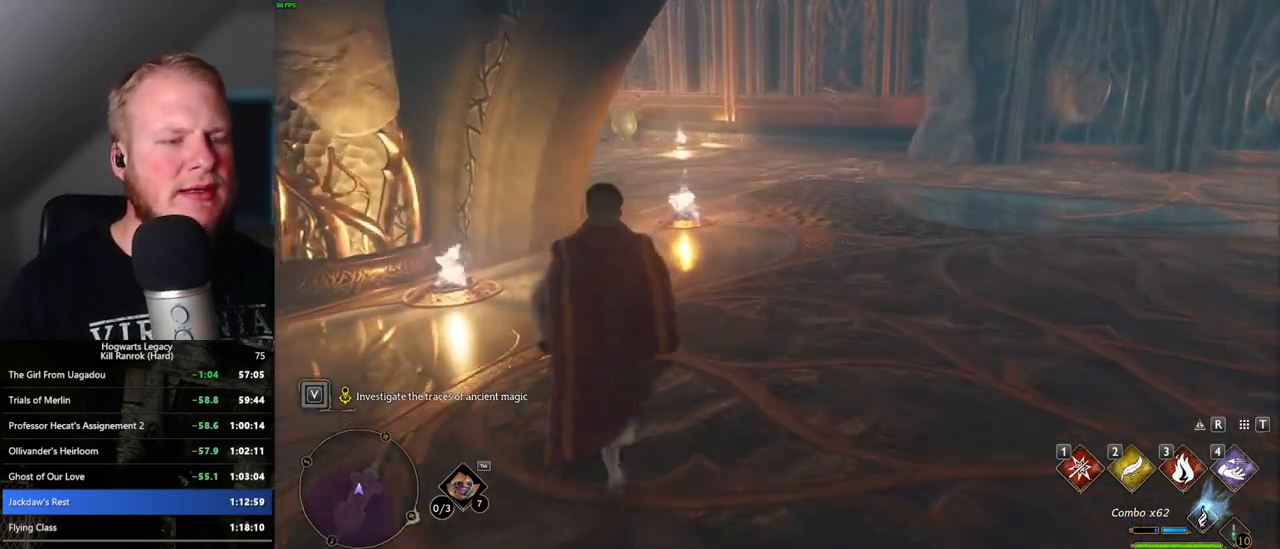
{"keys": ["w"], "mouse": [], "events": []}
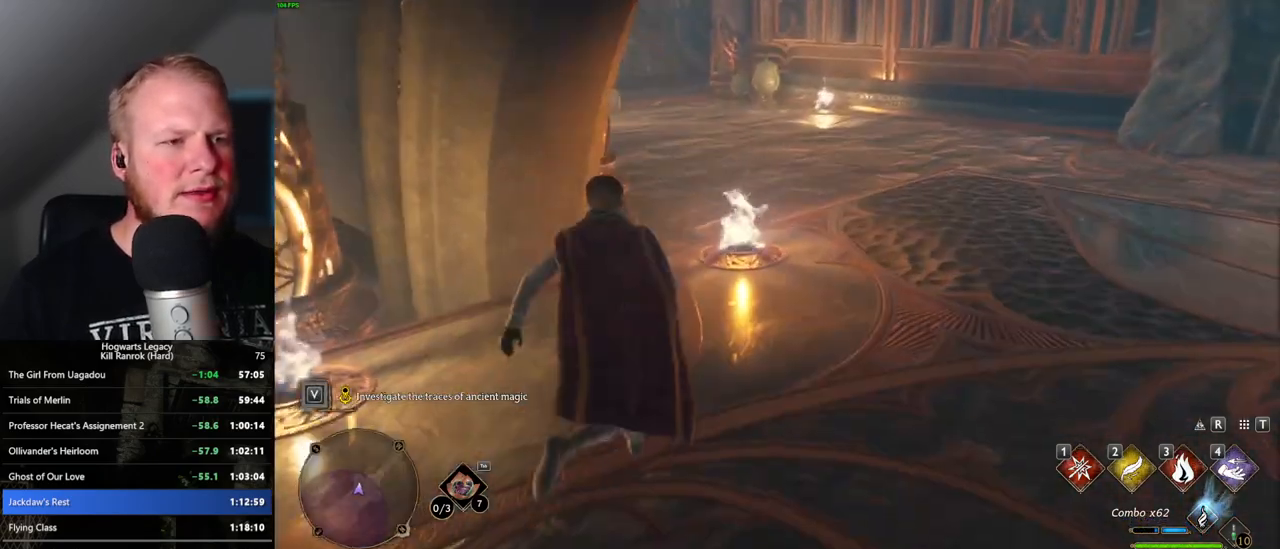
{"keys": ["w"], "mouse": [], "events": []}
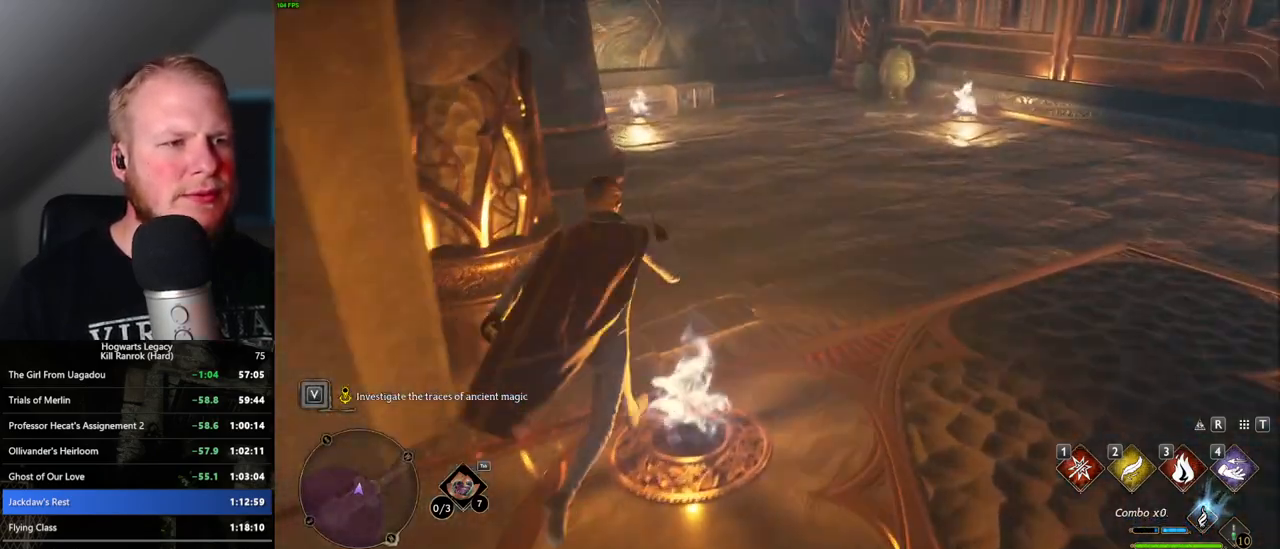
{"keys": ["w"], "mouse": [], "events": [[150, "f", "down"], [233, "f", "up"], [350, "f", "down"], [433, "f", "up"]]}